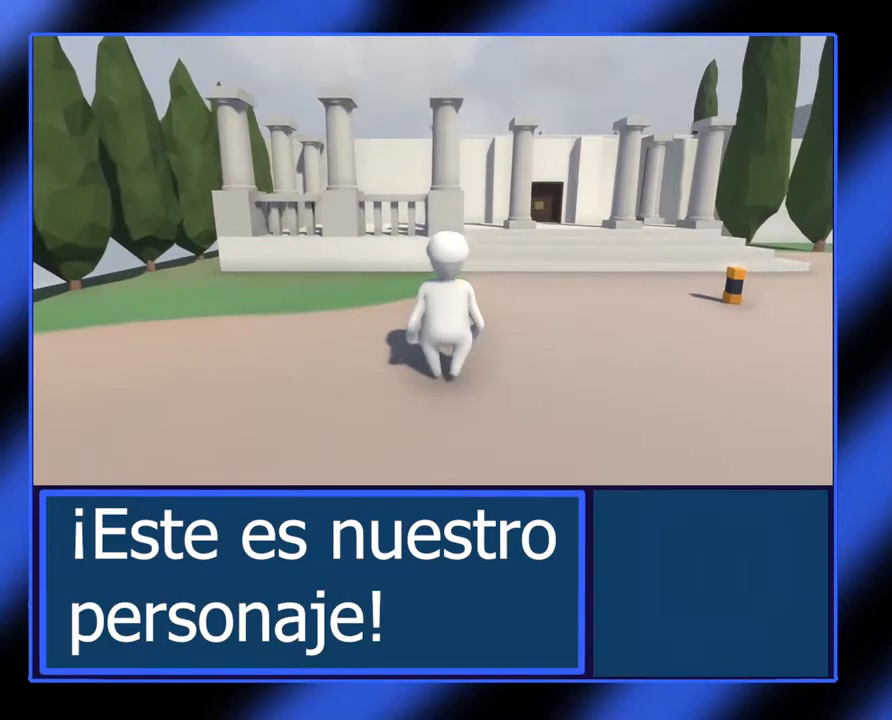
Gameplay with a controller (Xbox layout); each line is a JSON object with the inputs held at the frame after it. "events" lists button and stick changes between this image and that frame as [ms after this image, input, new state], when the widget could be followed in between. Not read: L3 R3 TOUCHPAD other_buttons right_stick.
{"buttons": [], "left_stick": "right", "events": [[100, "left_stick", "right"]]}
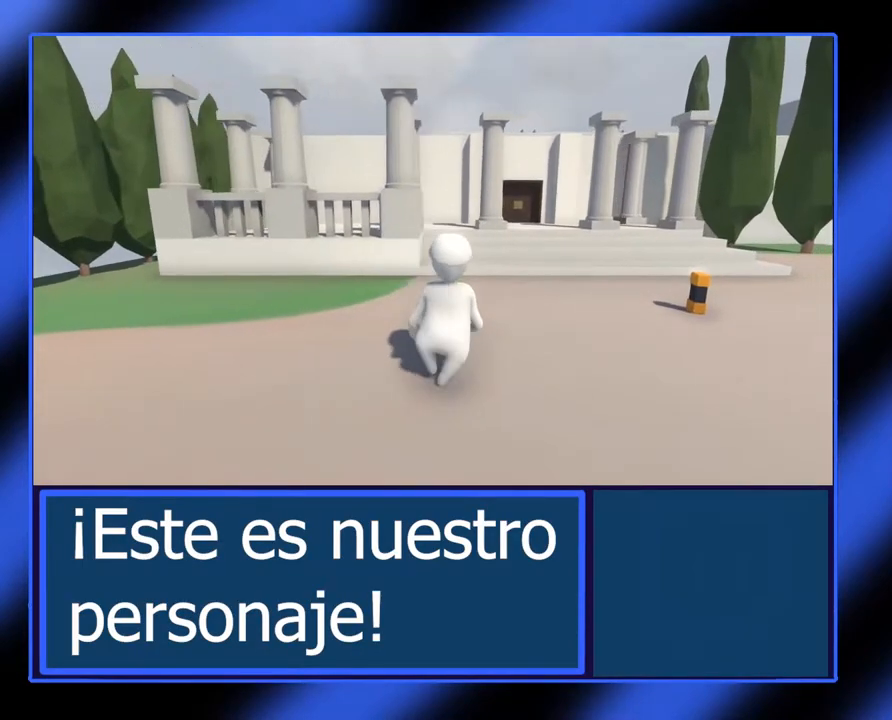
{"buttons": [], "left_stick": "up-right", "events": [[200, "left_stick", "up-right"]]}
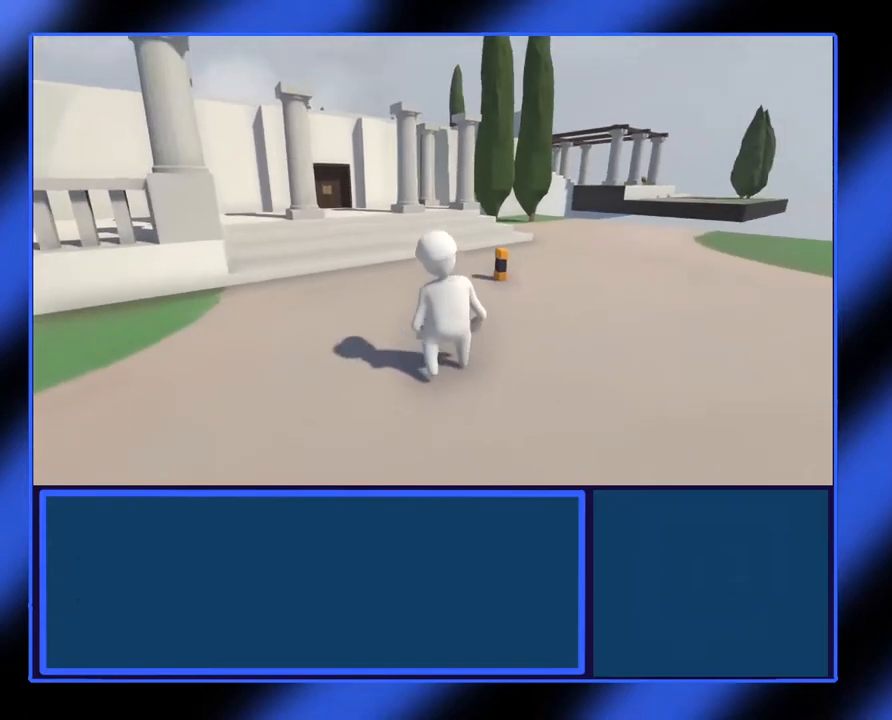
{"buttons": [], "left_stick": "center"}
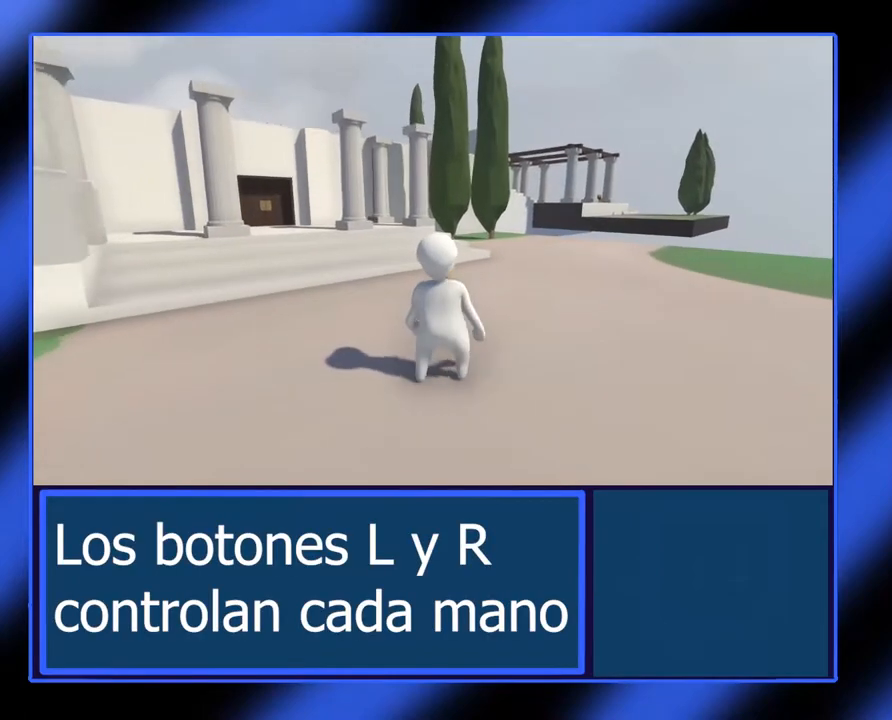
{"buttons": ["L2"], "left_stick": "center", "events": [[417, "L2", "down"]]}
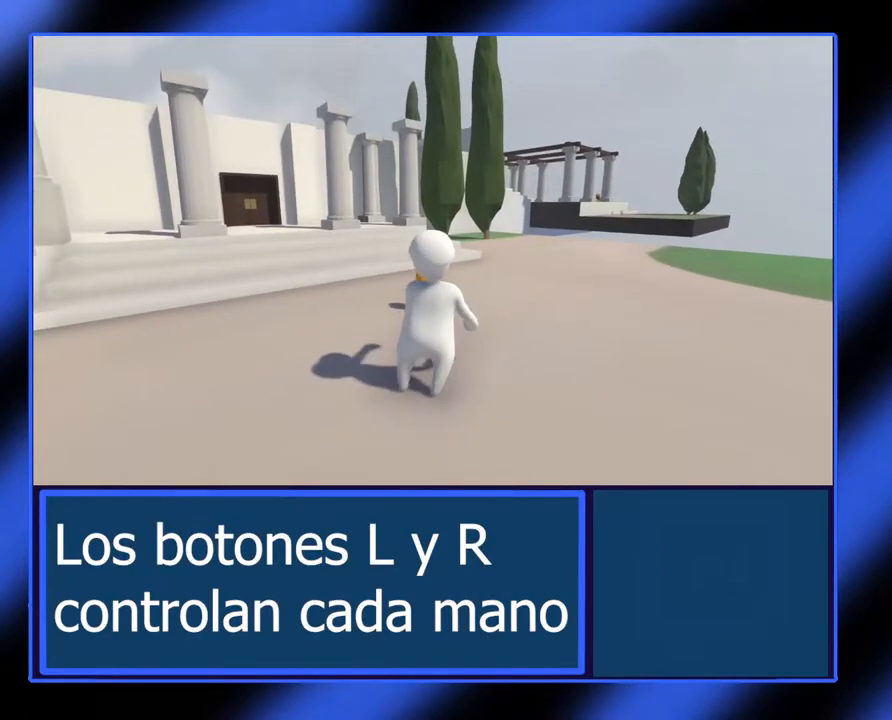
{"buttons": [], "left_stick": "center", "events": [[267, "L2", "up"]]}
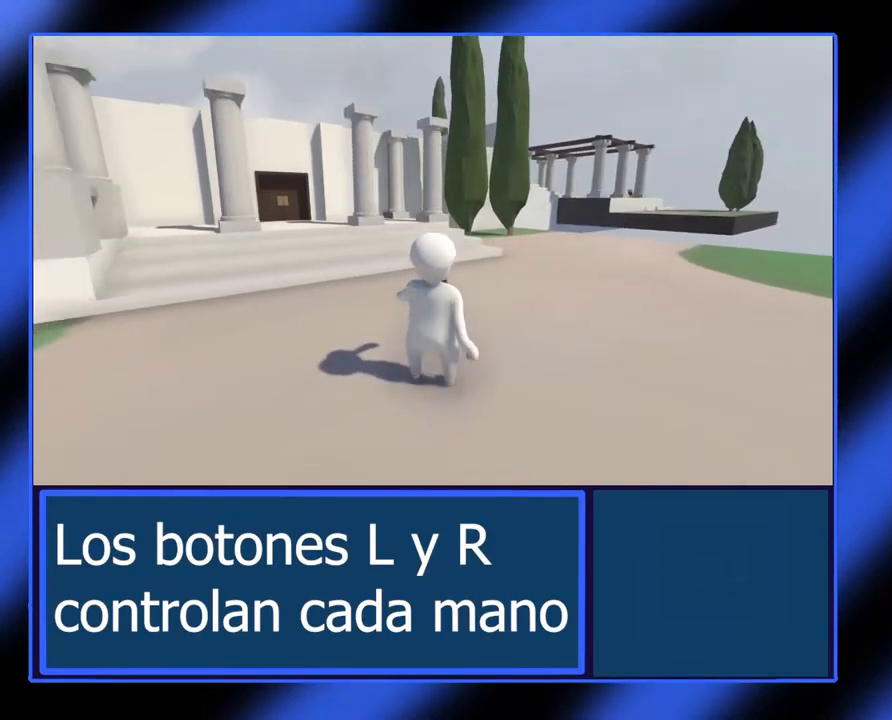
{"buttons": [], "left_stick": "center", "events": []}
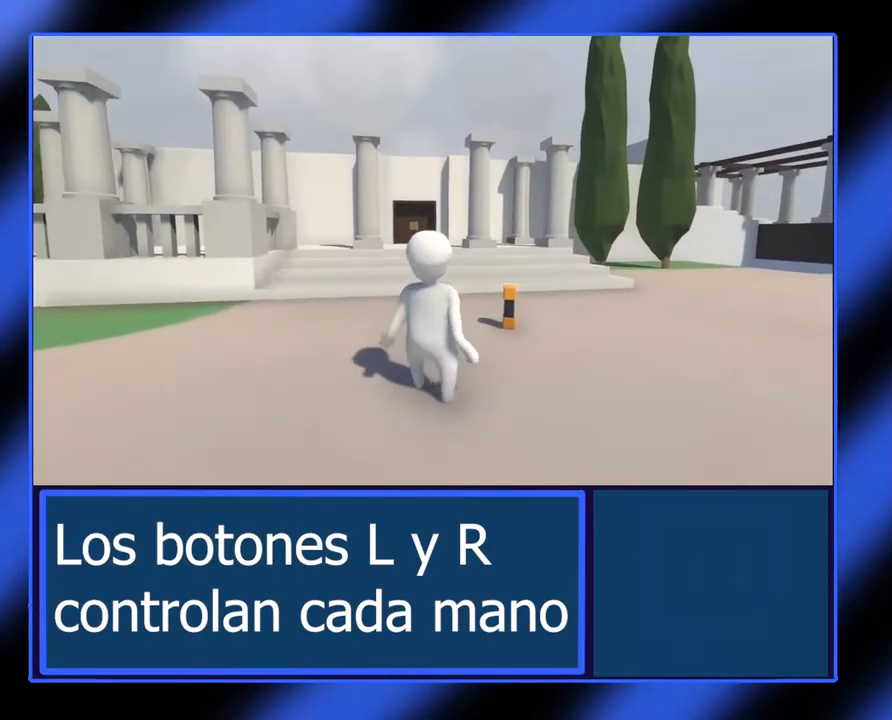
{"buttons": [], "left_stick": "center", "events": [[200, "R2", "down"], [350, "R2", "up"]]}
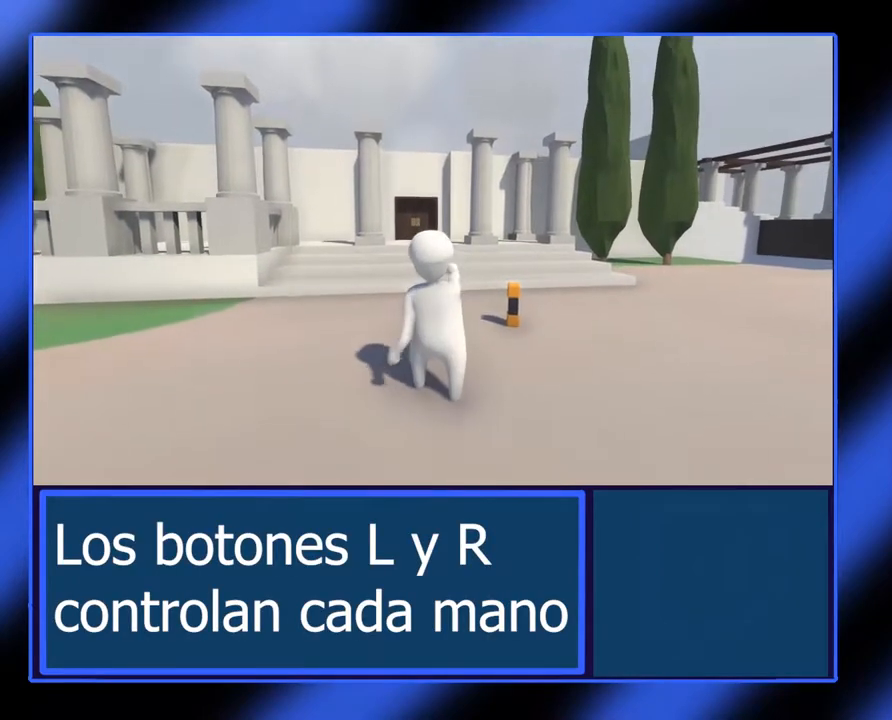
{"buttons": [], "left_stick": "center", "events": []}
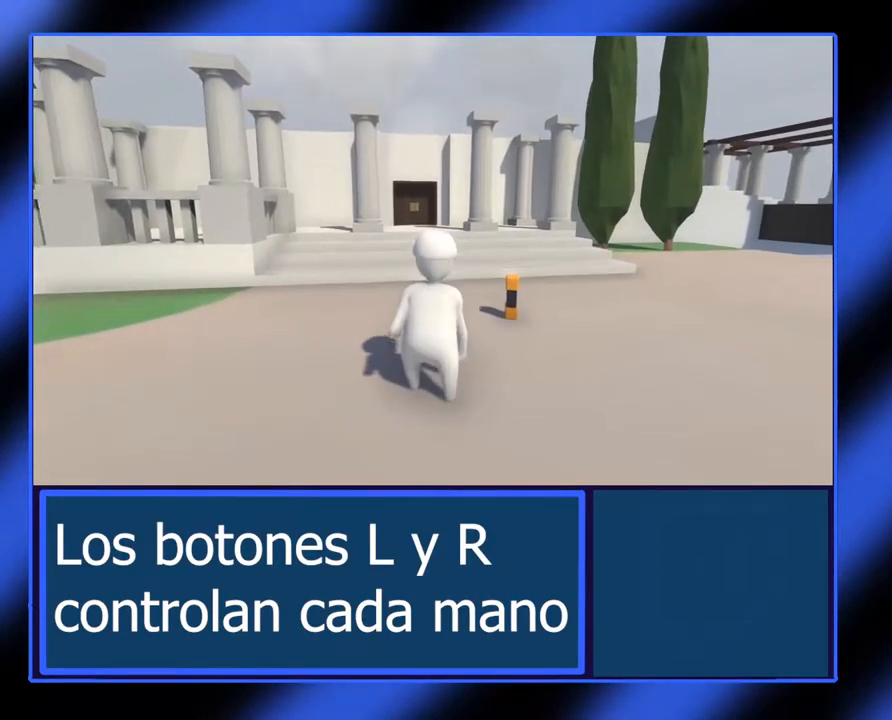
{"buttons": [], "left_stick": "center", "events": [[67, "L2", "down"], [400, "L2", "up"]]}
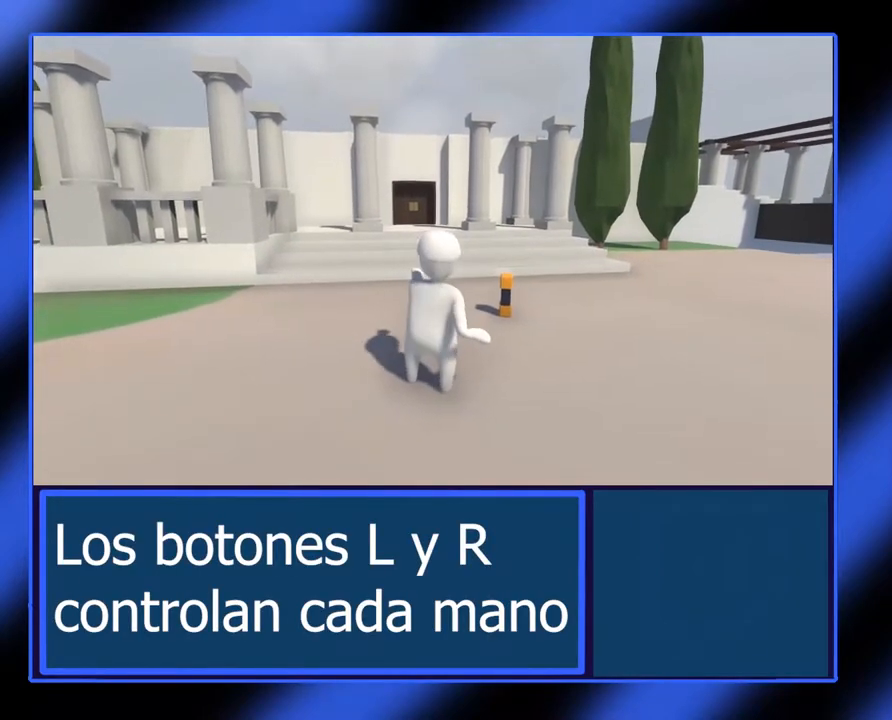
{"buttons": [], "left_stick": "up", "events": [[350, "left_stick", "up"]]}
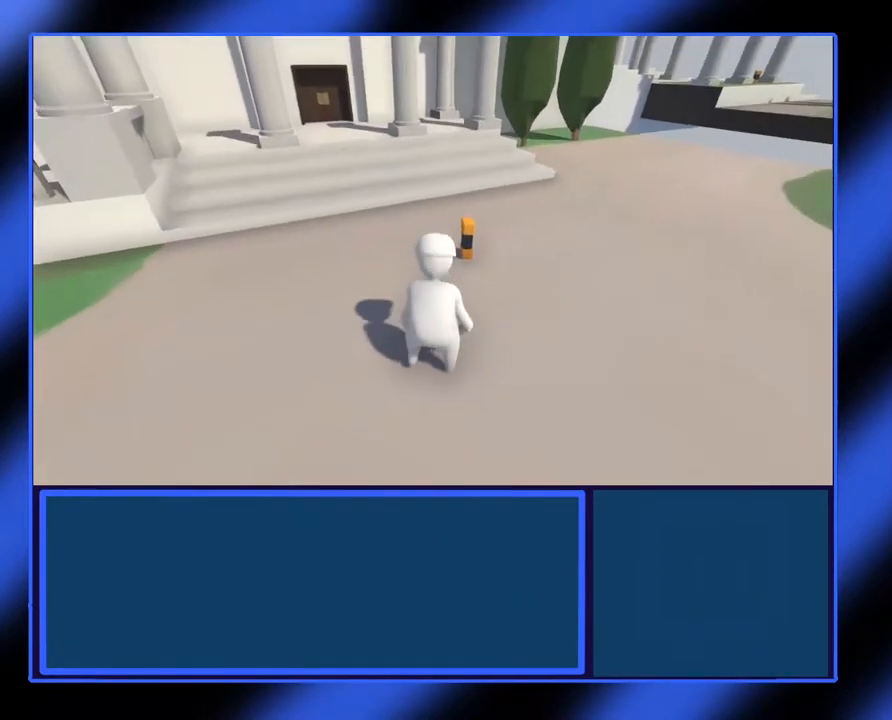
{"buttons": [], "left_stick": "up", "events": []}
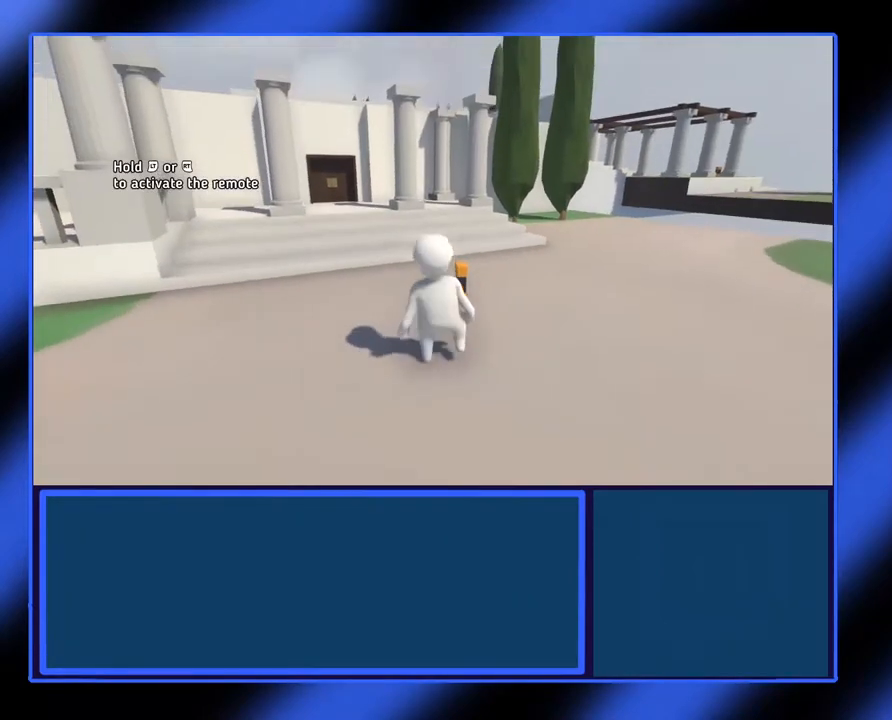
{"buttons": [], "left_stick": "center", "events": [[350, "left_stick", "center"]]}
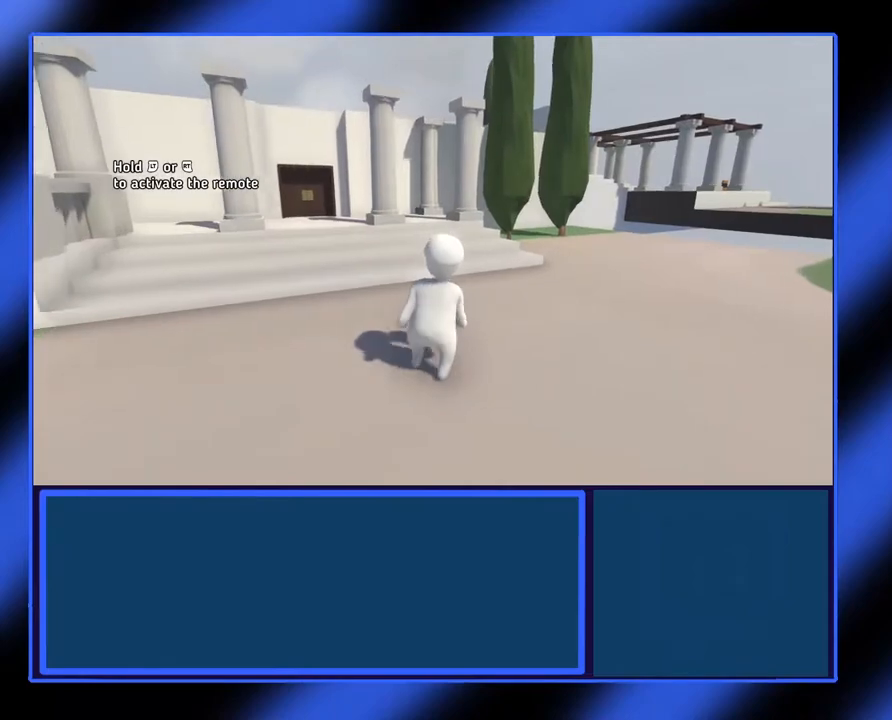
{"buttons": ["R2"], "left_stick": "center", "events": [[117, "R2", "down"]]}
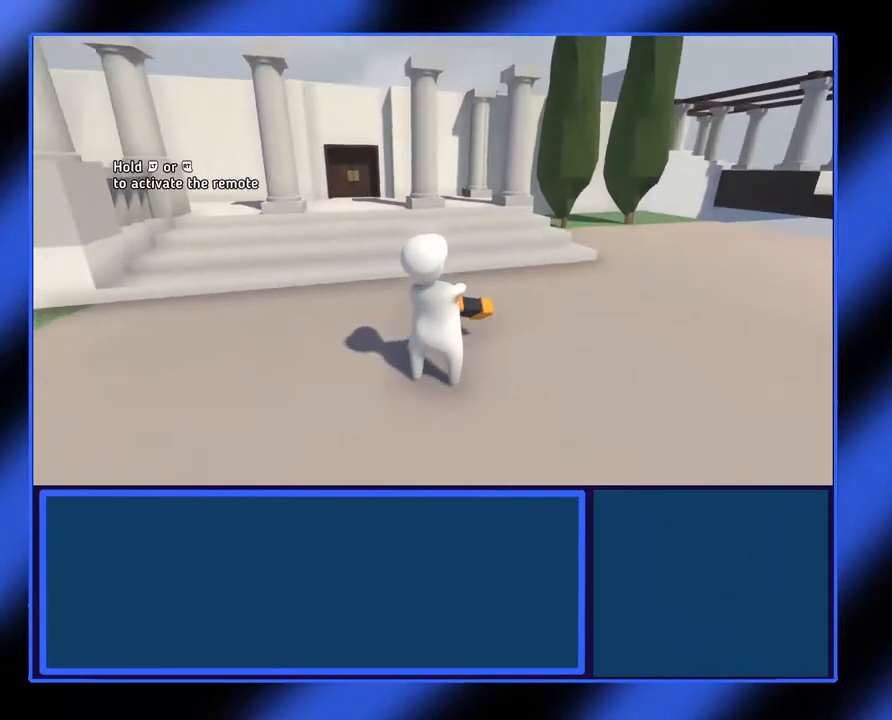
{"buttons": ["R2"], "left_stick": "center", "events": []}
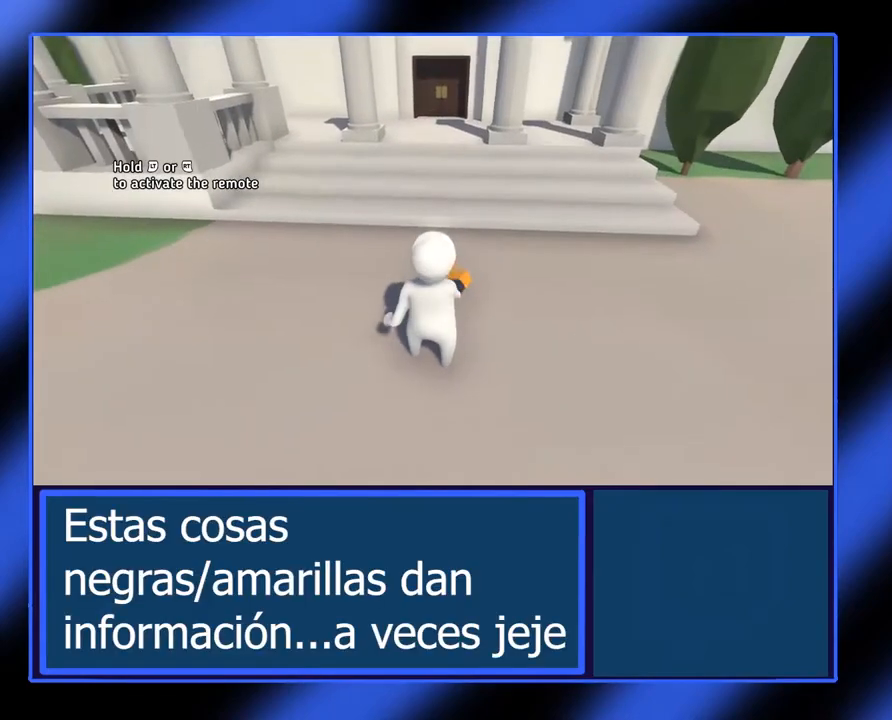
{"buttons": ["R2"], "left_stick": "center", "events": []}
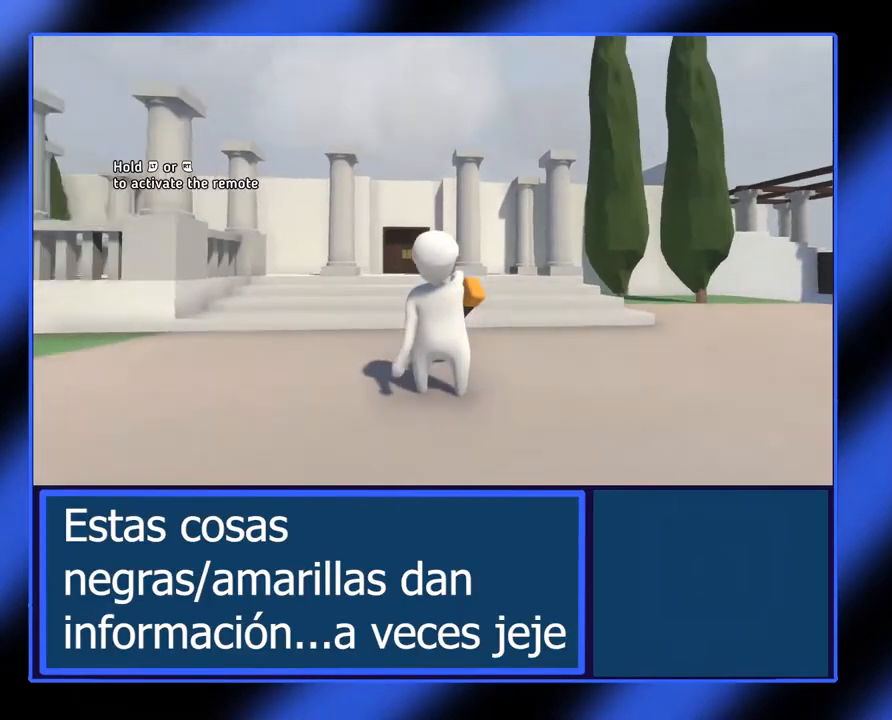
{"buttons": ["R2"], "left_stick": "center", "events": []}
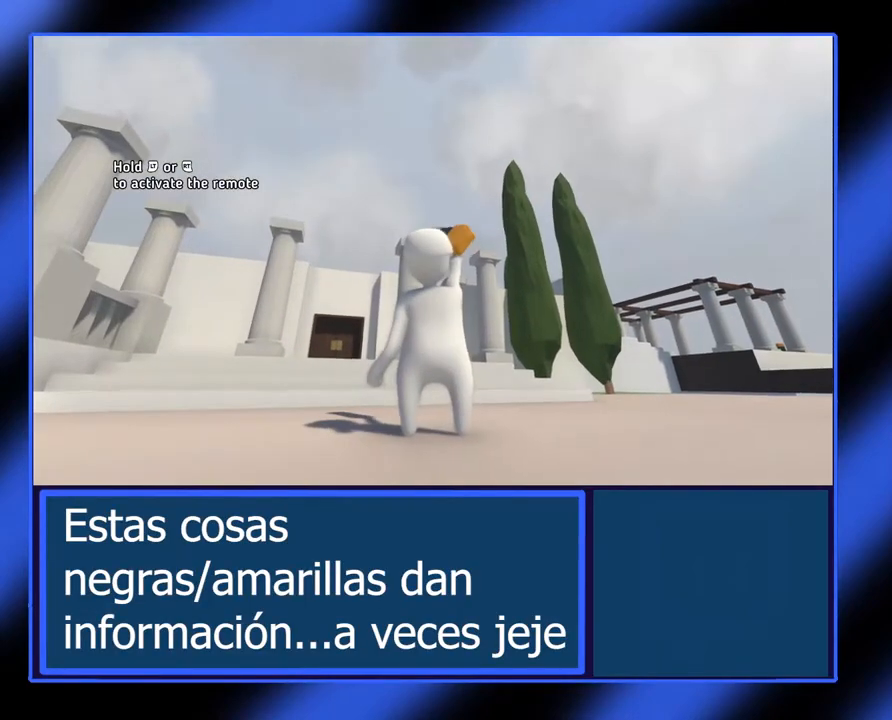
{"buttons": ["R2"], "left_stick": "center", "events": []}
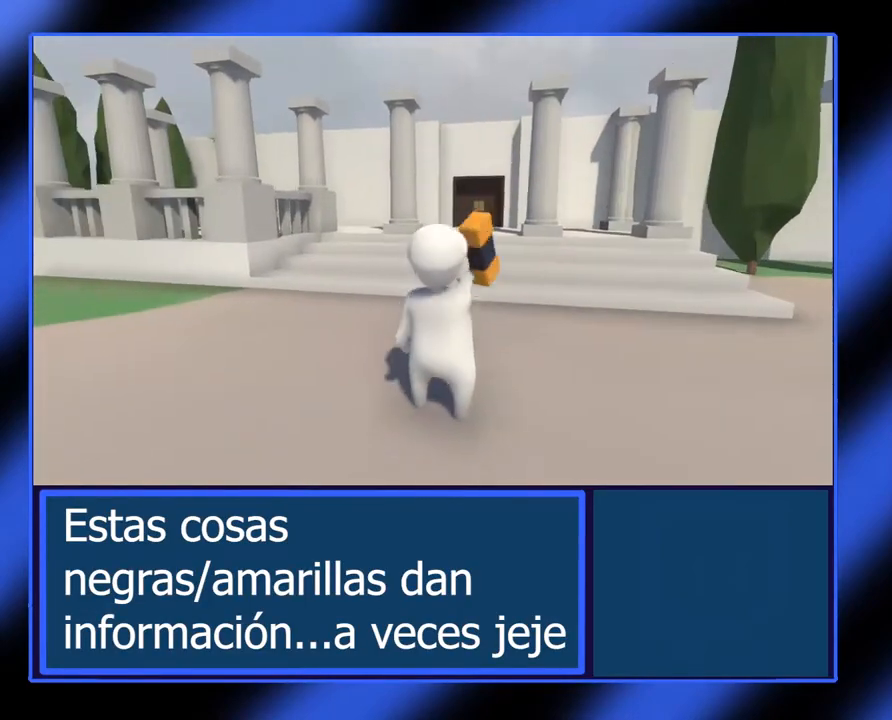
{"buttons": ["R2"], "left_stick": "center", "events": []}
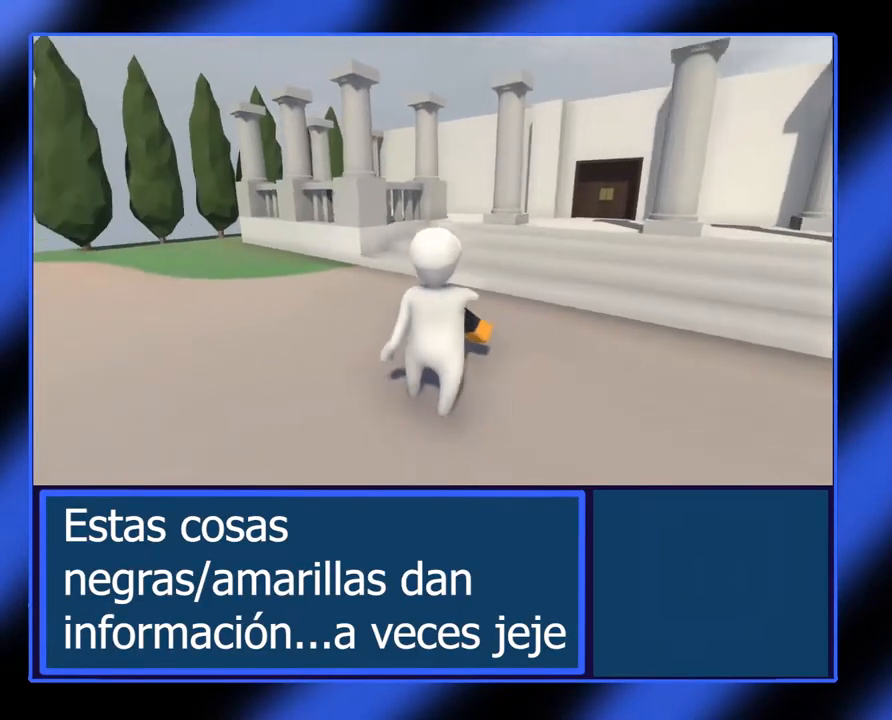
{"buttons": ["R2"], "left_stick": "center"}
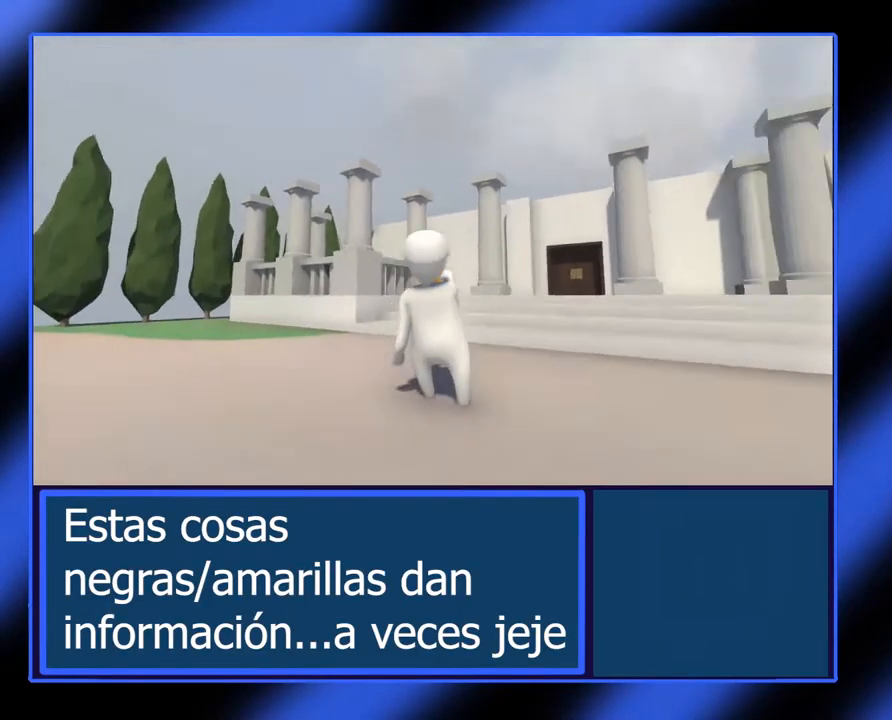
{"buttons": [], "left_stick": "up", "events": [[67, "R2", "up"], [483, "left_stick", "up"]]}
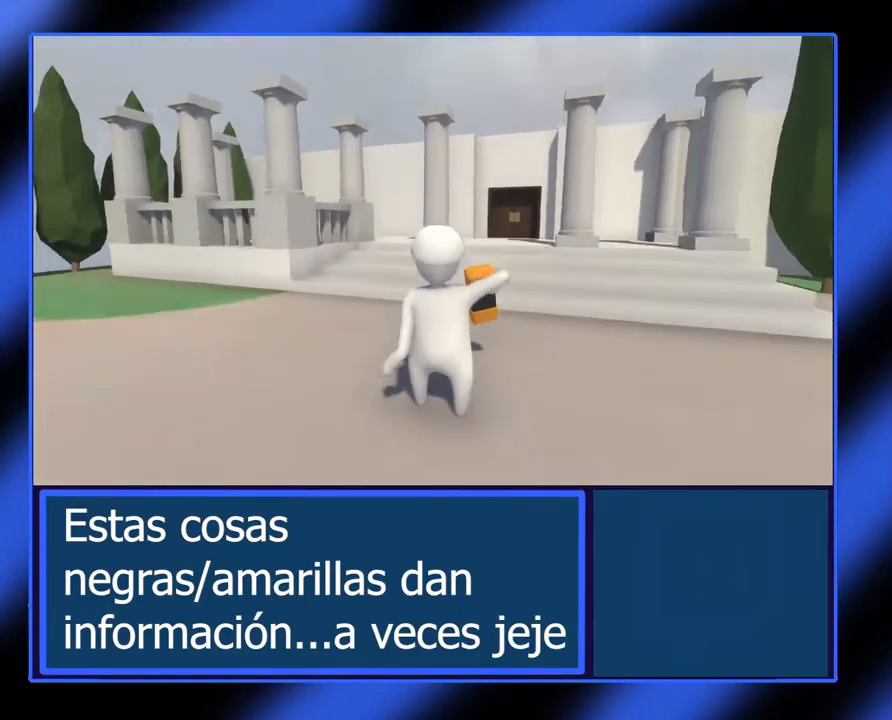
{"buttons": [], "left_stick": "up", "events": []}
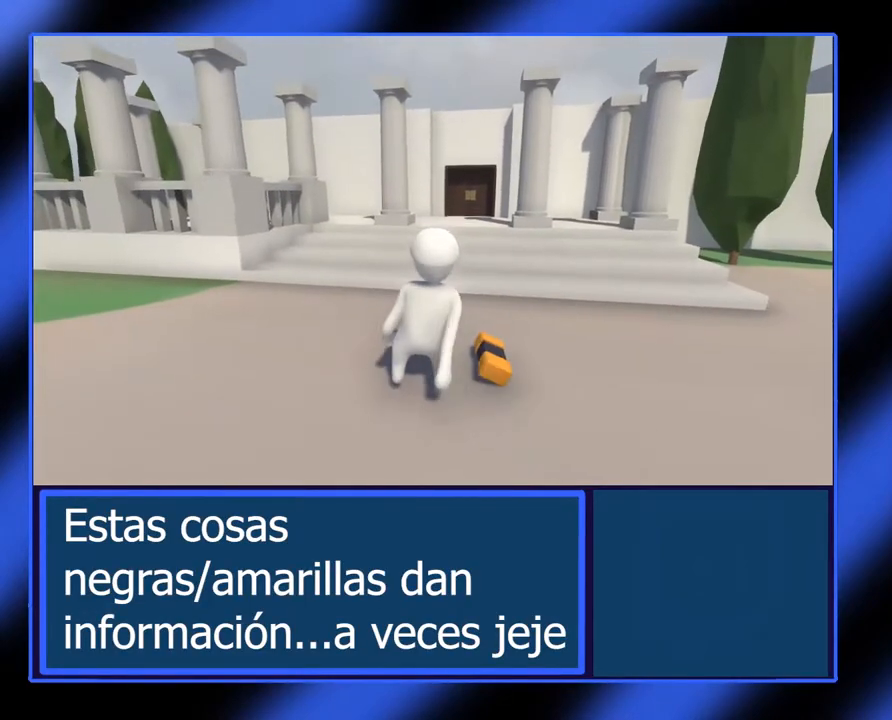
{"buttons": [], "left_stick": "up-left", "events": [[500, "left_stick", "up-left"]]}
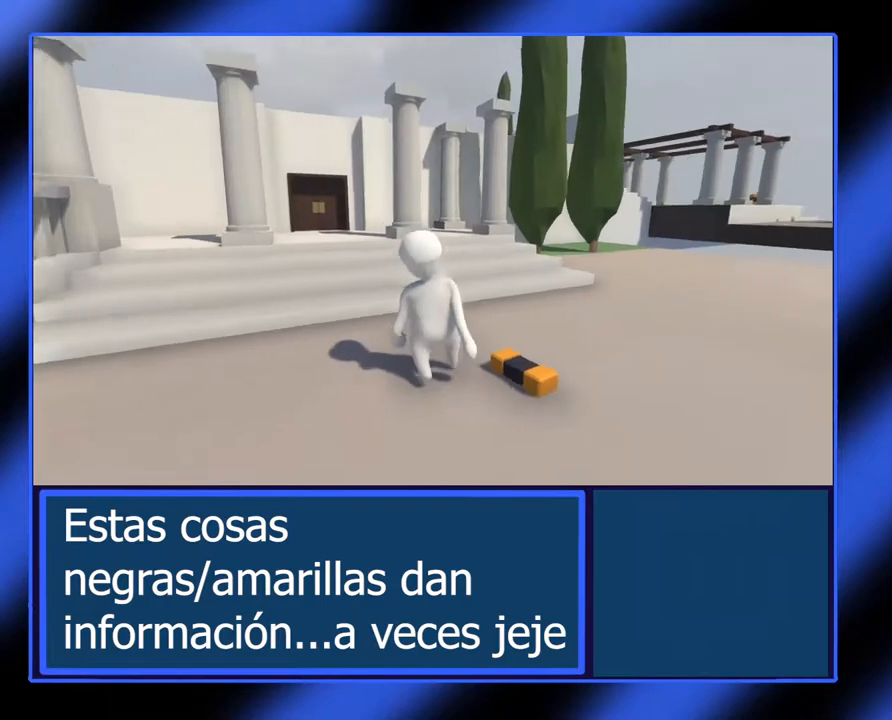
{"buttons": [], "left_stick": "up-left", "events": []}
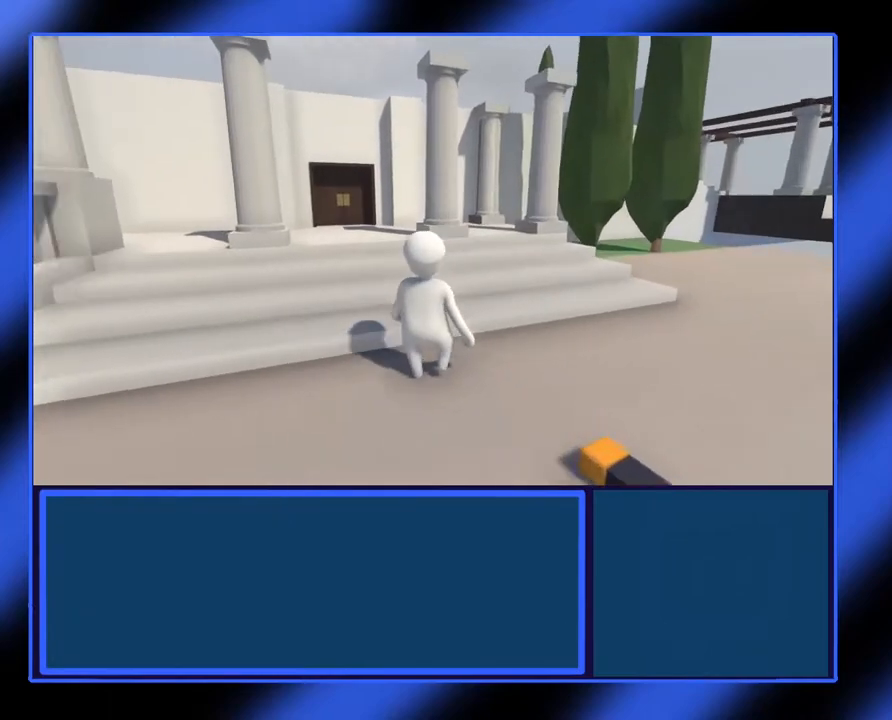
{"buttons": [], "left_stick": "up", "events": [[100, "left_stick", "up"]]}
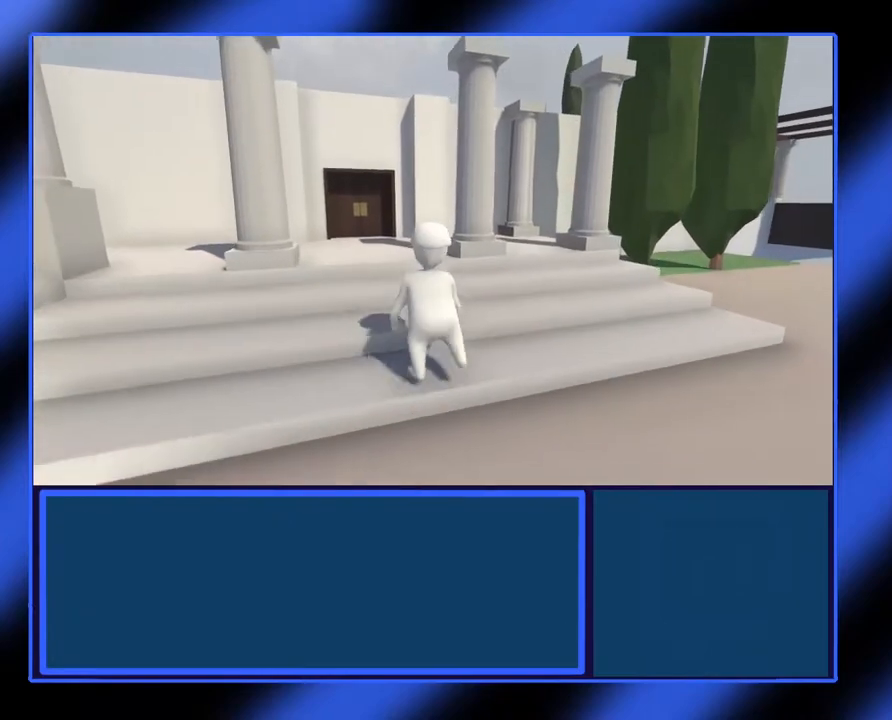
{"buttons": [], "left_stick": "up", "events": []}
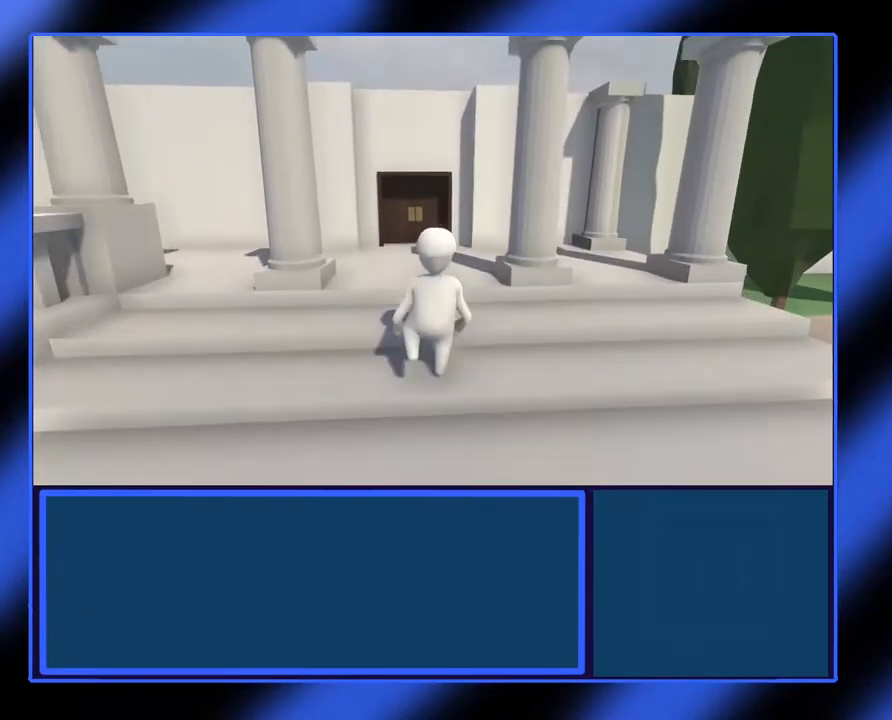
{"buttons": [], "left_stick": "up", "events": []}
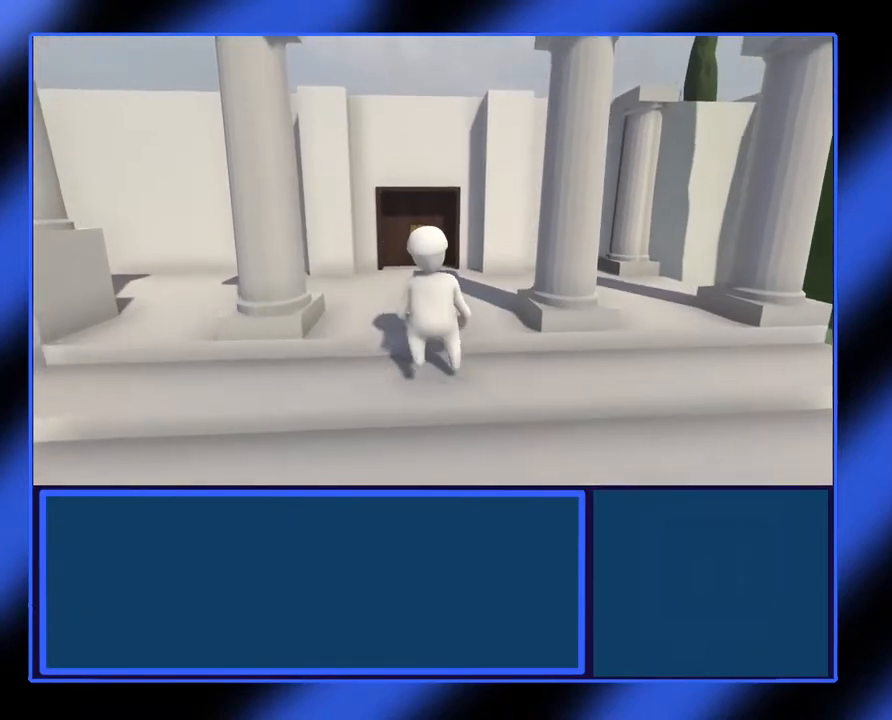
{"buttons": [], "left_stick": "up", "events": []}
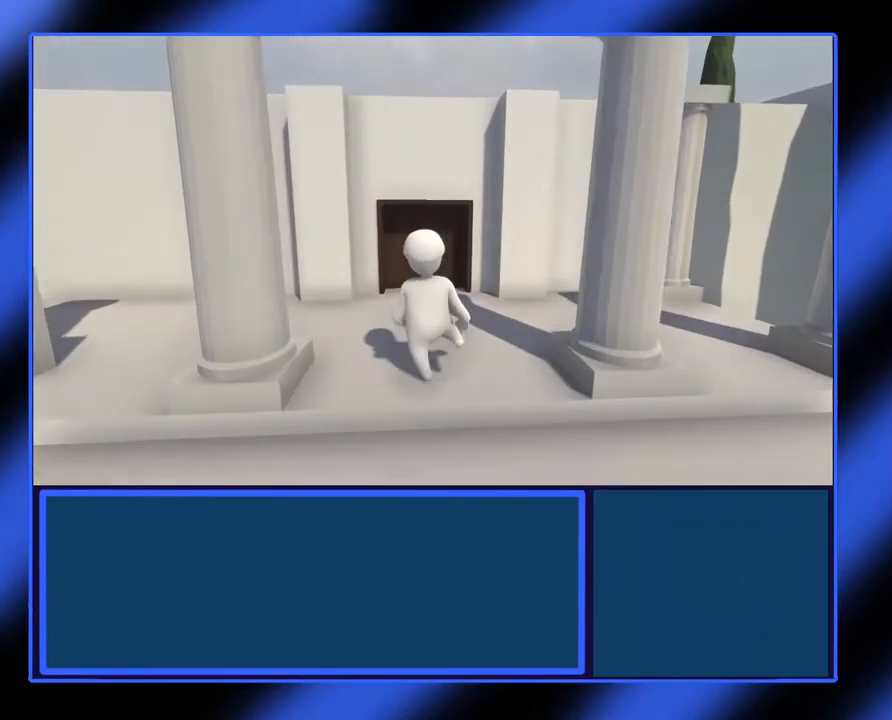
{"buttons": [], "left_stick": "up", "events": []}
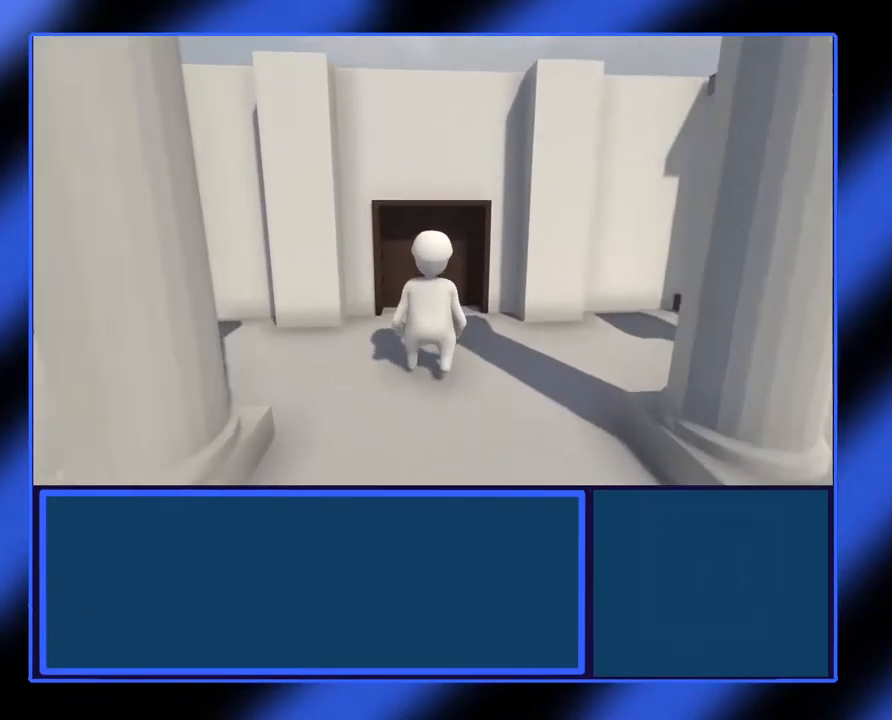
{"buttons": [], "left_stick": "up", "events": []}
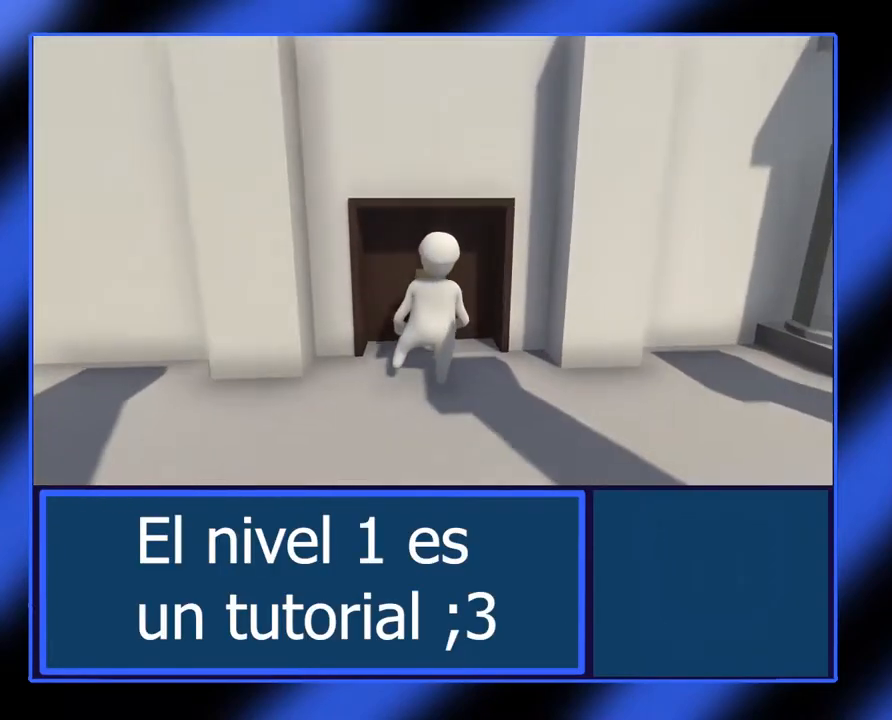
{"buttons": [], "left_stick": "up", "events": []}
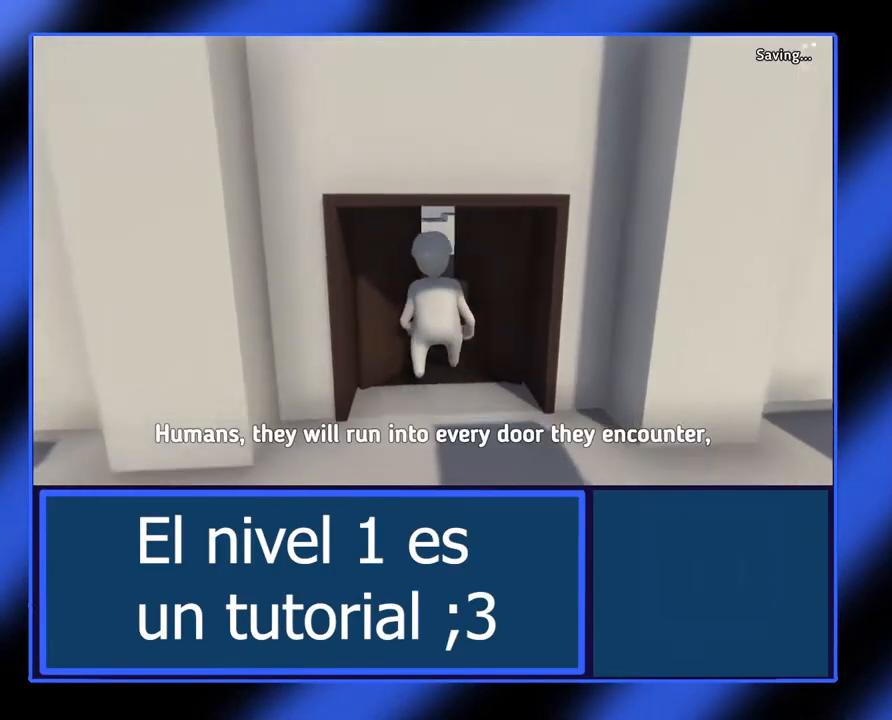
{"buttons": [], "left_stick": "center", "events": [[350, "left_stick", "center"]]}